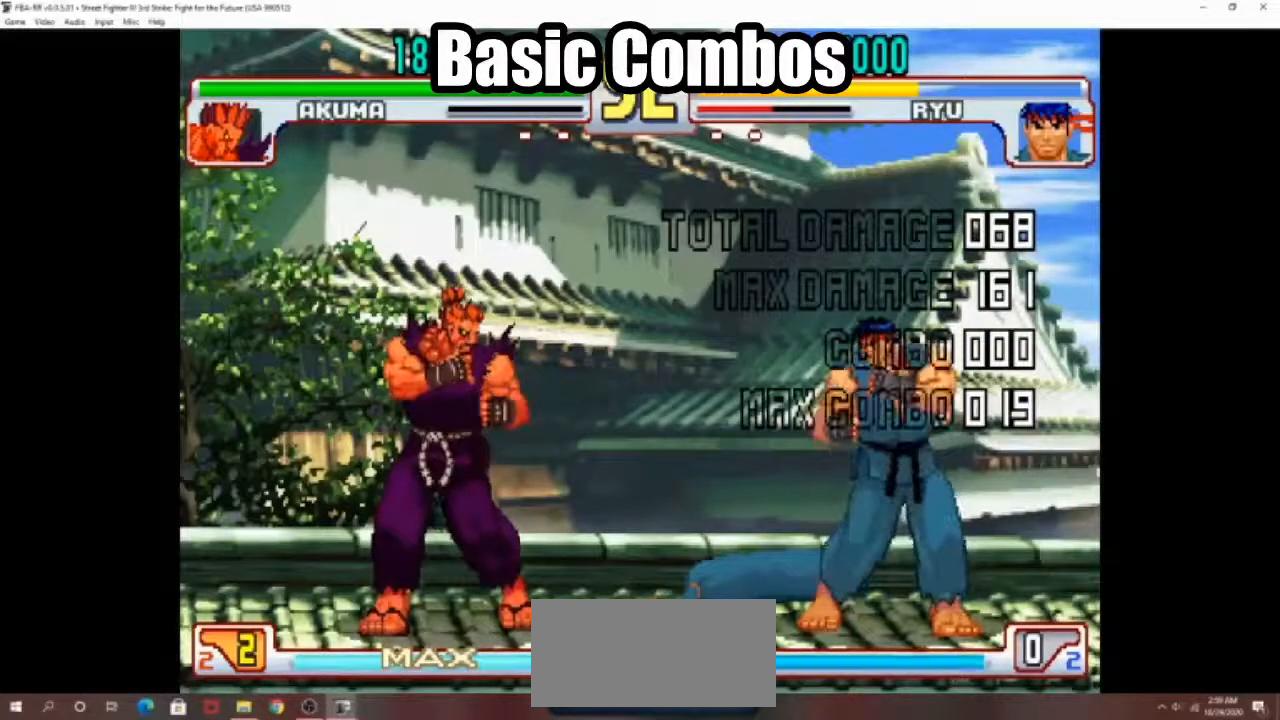
Gameplay with a controller (arcade stick); each line is a JSON object with the inputs held at the frame after it. "events" lists button and stick changes between this image and that frame as [ms after this image, input, new state], when the widget could be followed in between. Not read: L3 R3.
{"buttons": [], "left_stick": "right", "events": [[500, "left_stick", "right"]]}
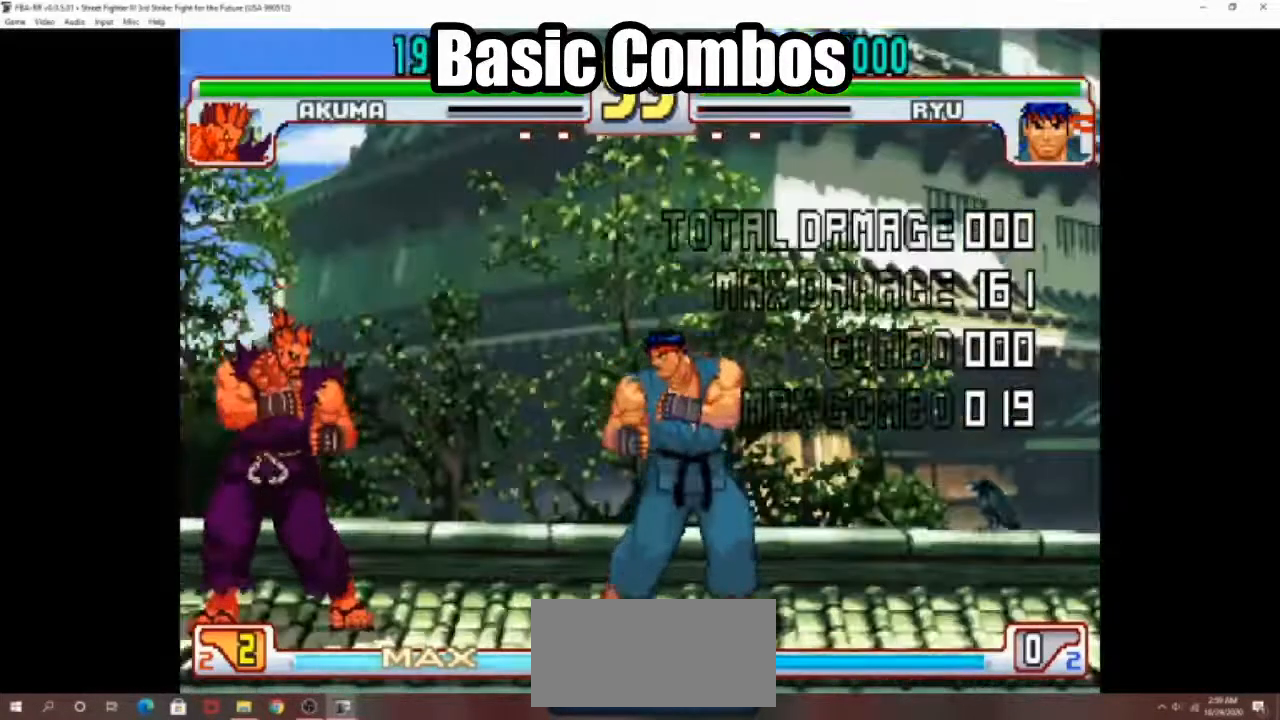
{"buttons": [], "left_stick": "center", "events": [[67, "left_stick", "up-right"], [167, "left_stick", "center"]]}
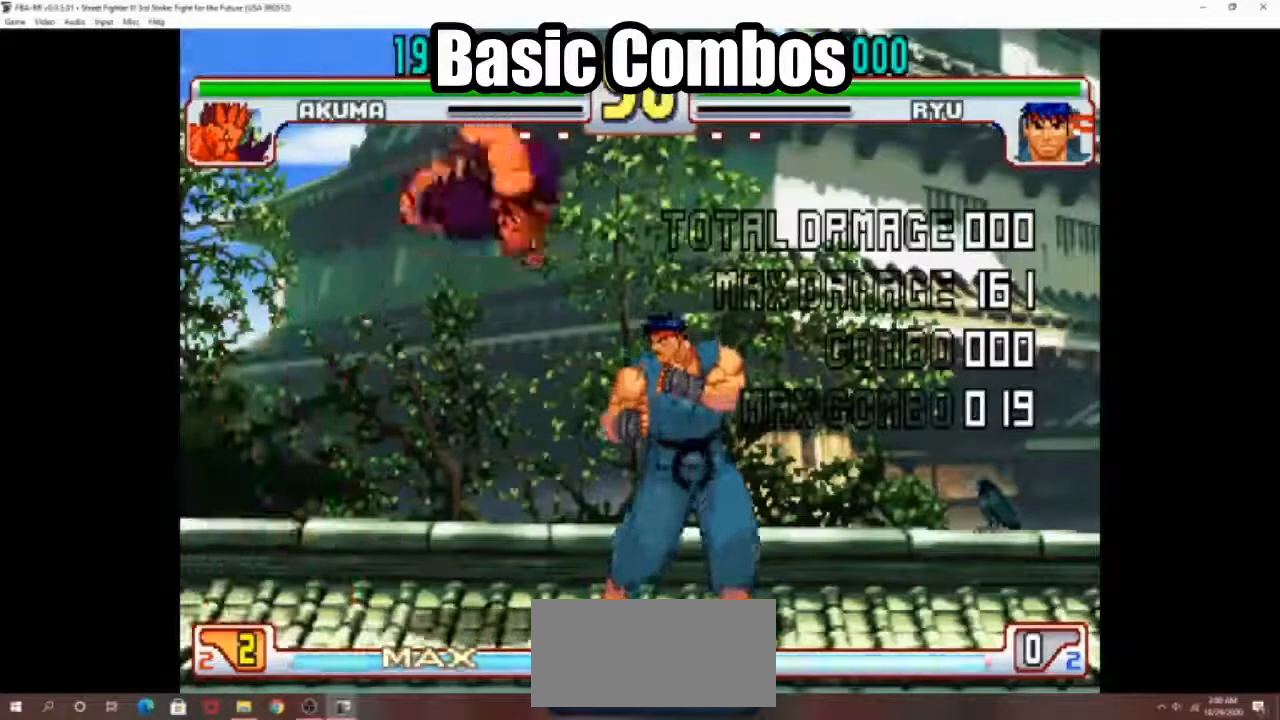
{"buttons": [], "left_stick": "left", "events": [[83, "R1", "down"], [217, "R1", "up"], [333, "left_stick", "right"], [417, "left_stick", "down"], [433, "CIRCLE", "down"], [500, "CIRCLE", "up"], [500, "left_stick", "left"]]}
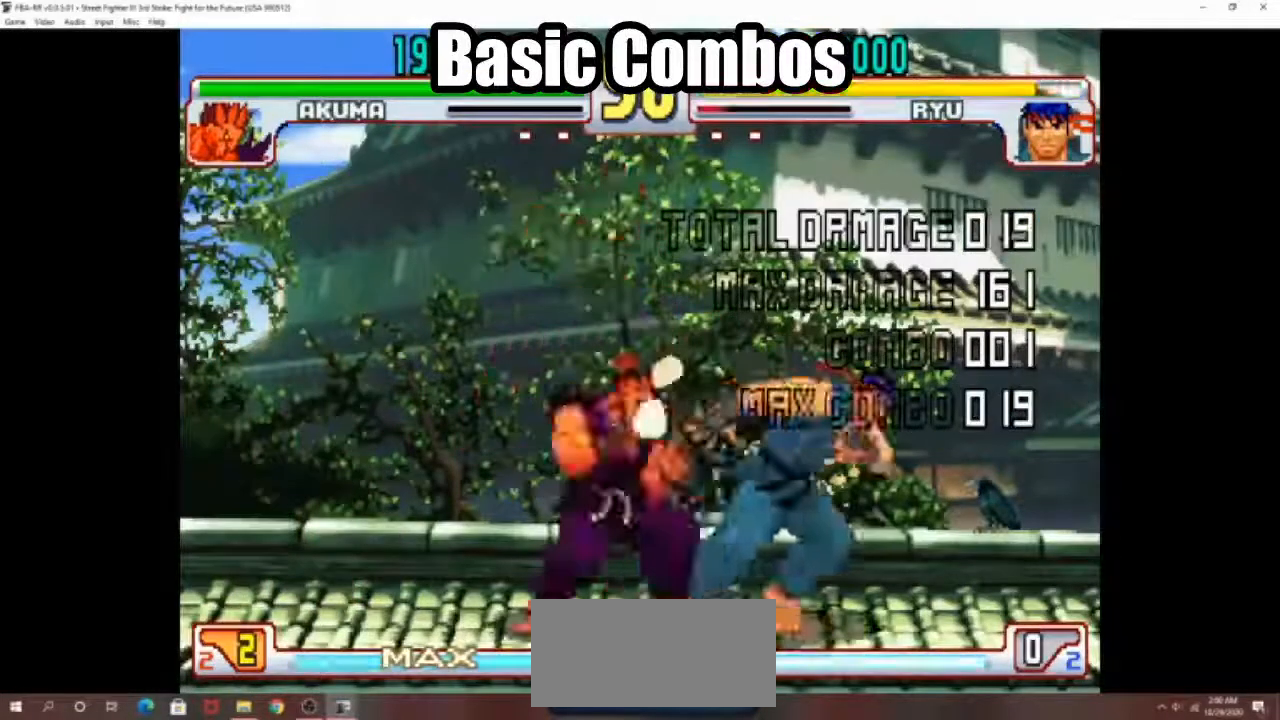
{"buttons": [], "left_stick": "center", "events": [[67, "CROSS", "down"], [67, "left_stick", "center"], [133, "CROSS", "up"]]}
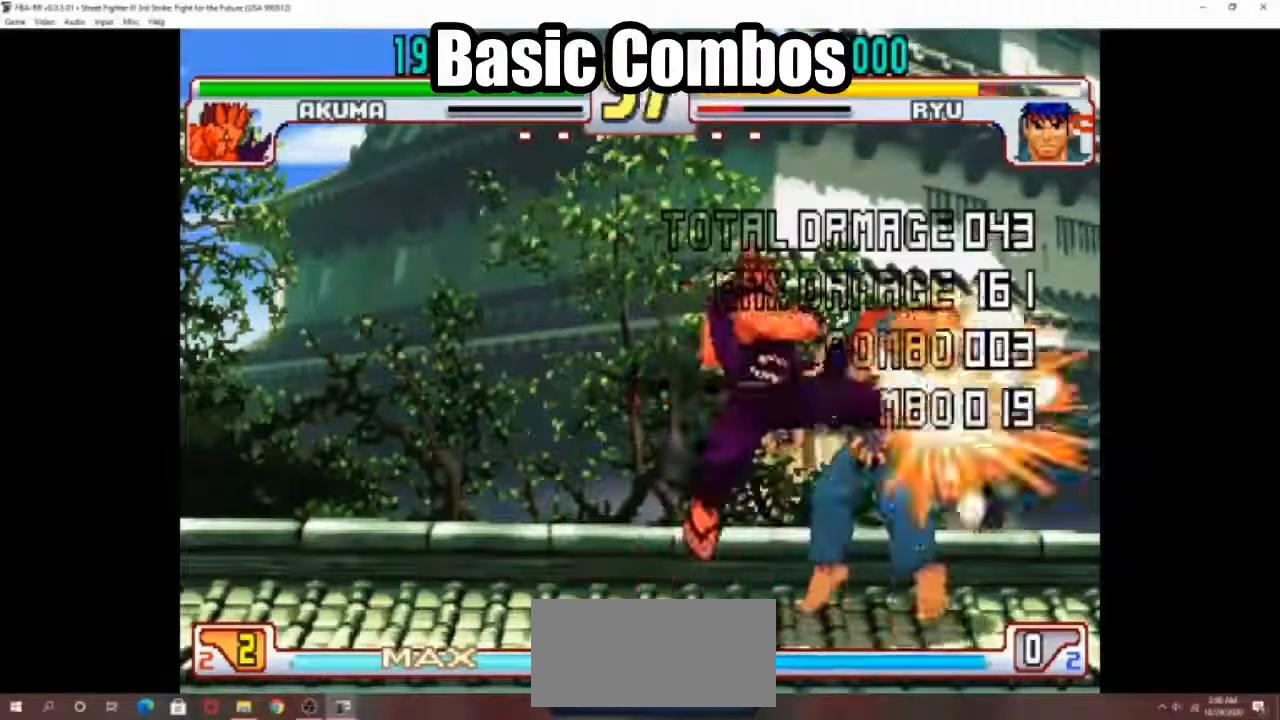
{"buttons": [], "left_stick": "down-left", "events": [[100, "left_stick", "right"], [200, "left_stick", "down"], [400, "R1", "down"], [417, "left_stick", "center"], [467, "R1", "up"], [467, "left_stick", "down-left"]]}
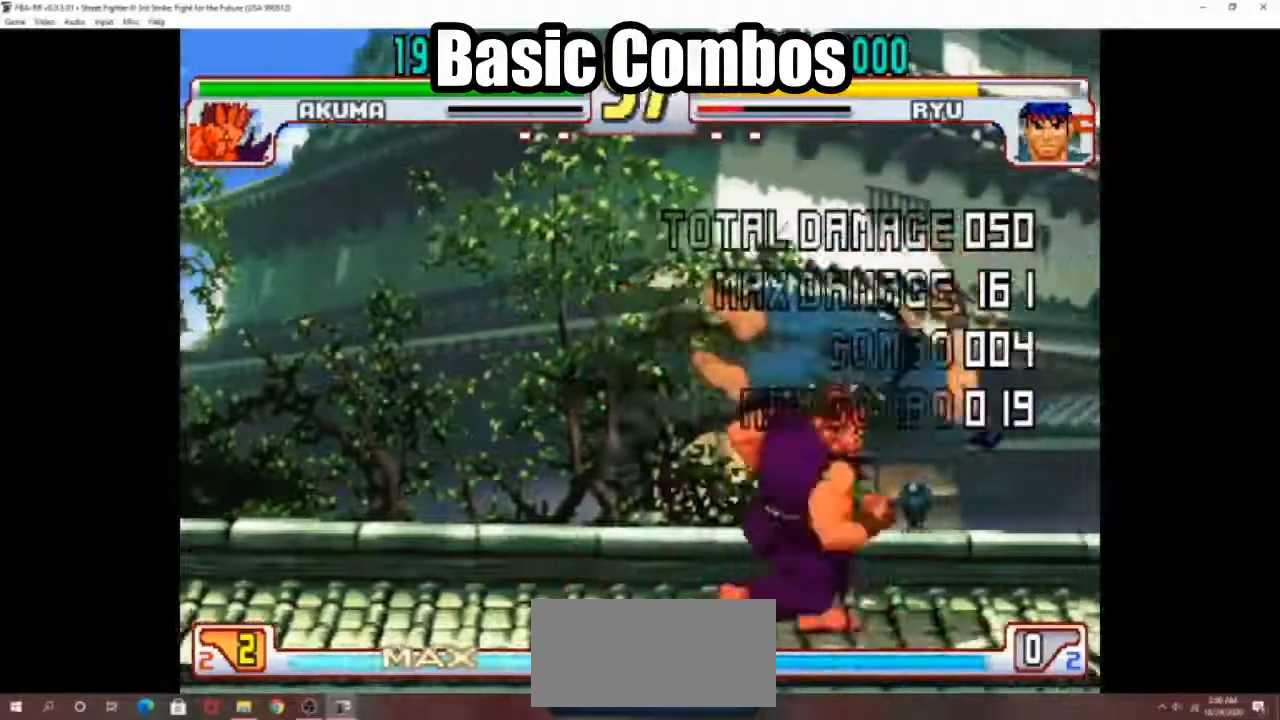
{"buttons": [], "left_stick": "center", "events": [[33, "left_stick", "down-right"], [50, "R1", "down"], [83, "R1", "up"], [83, "left_stick", "center"]]}
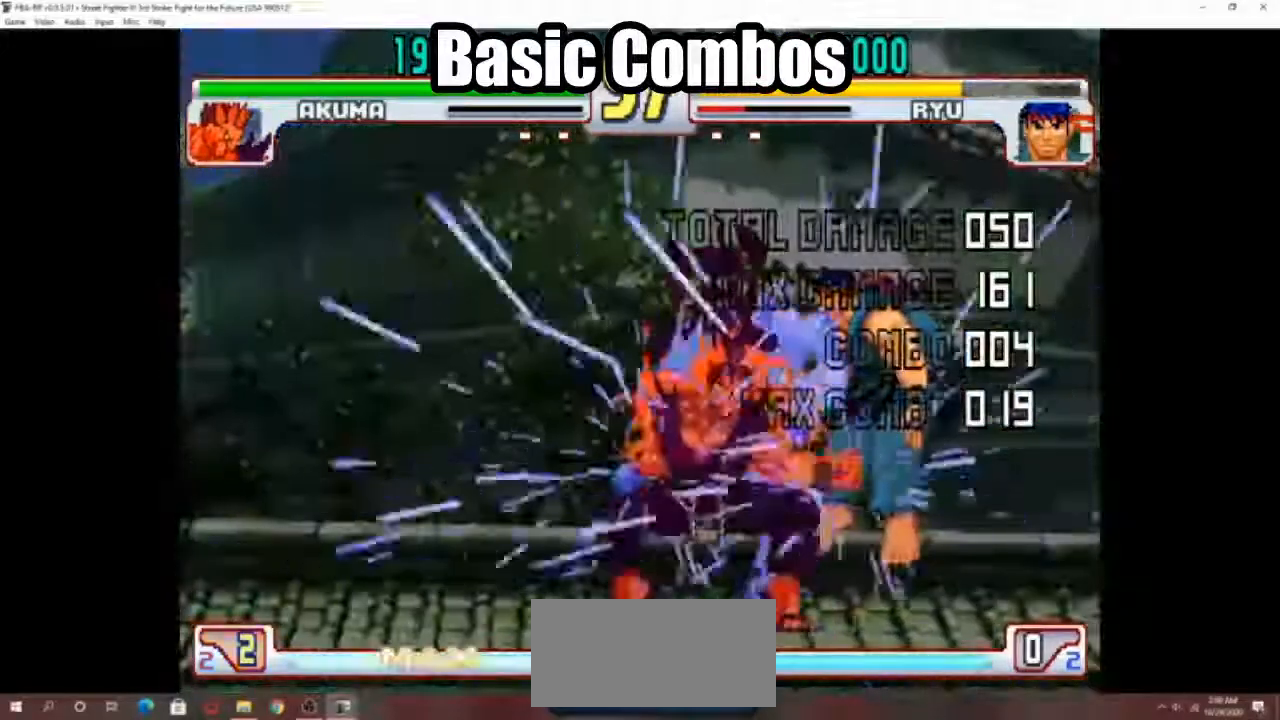
{"buttons": [], "left_stick": "center", "events": []}
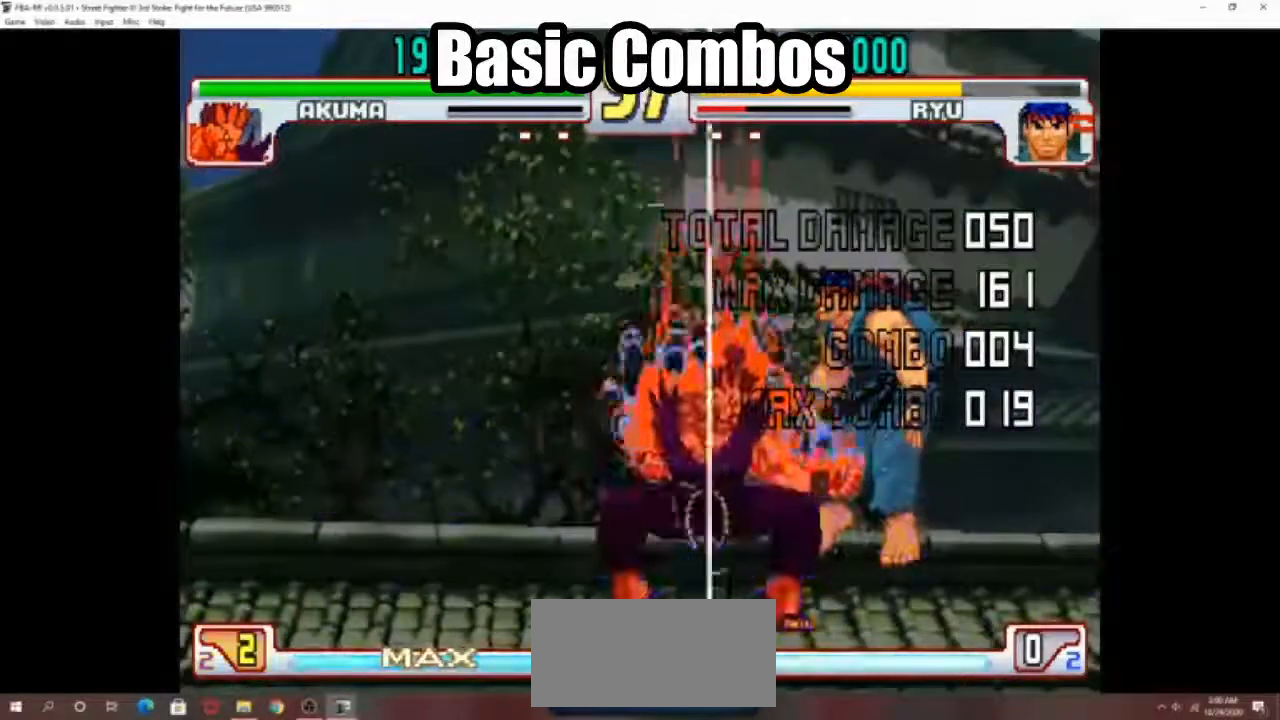
{"buttons": [], "left_stick": "center", "events": []}
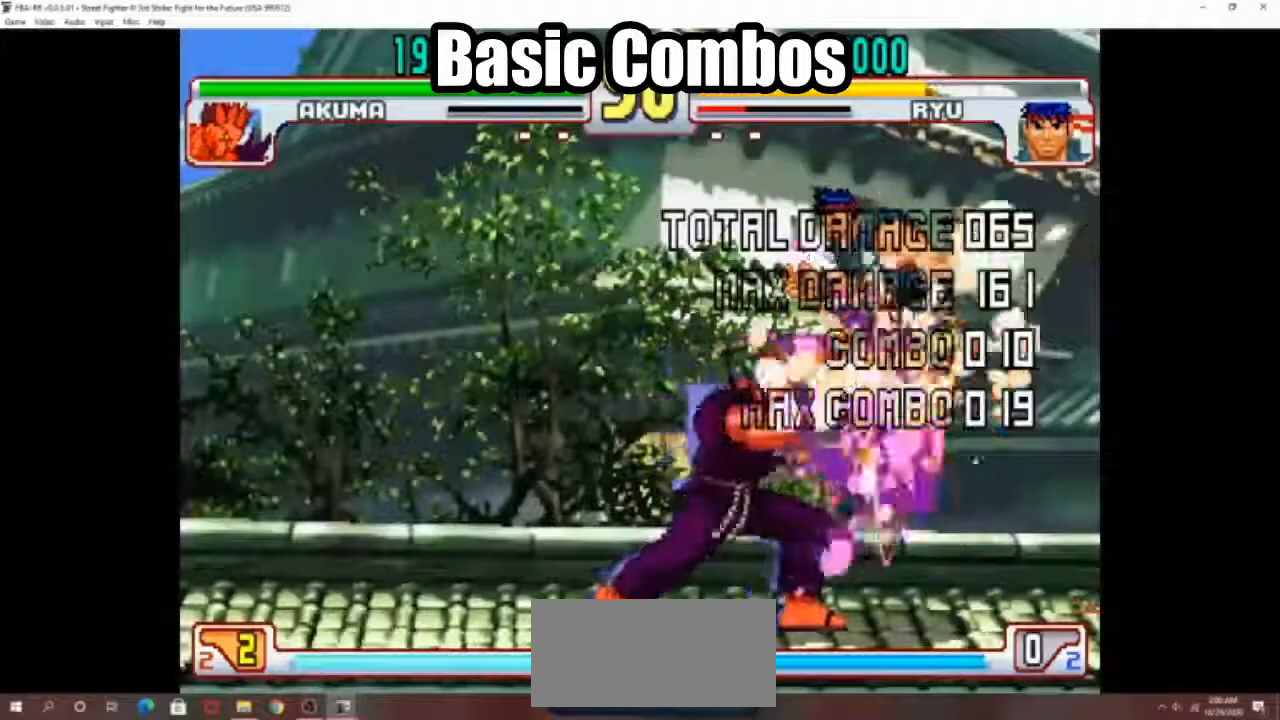
{"buttons": [], "left_stick": "center", "events": []}
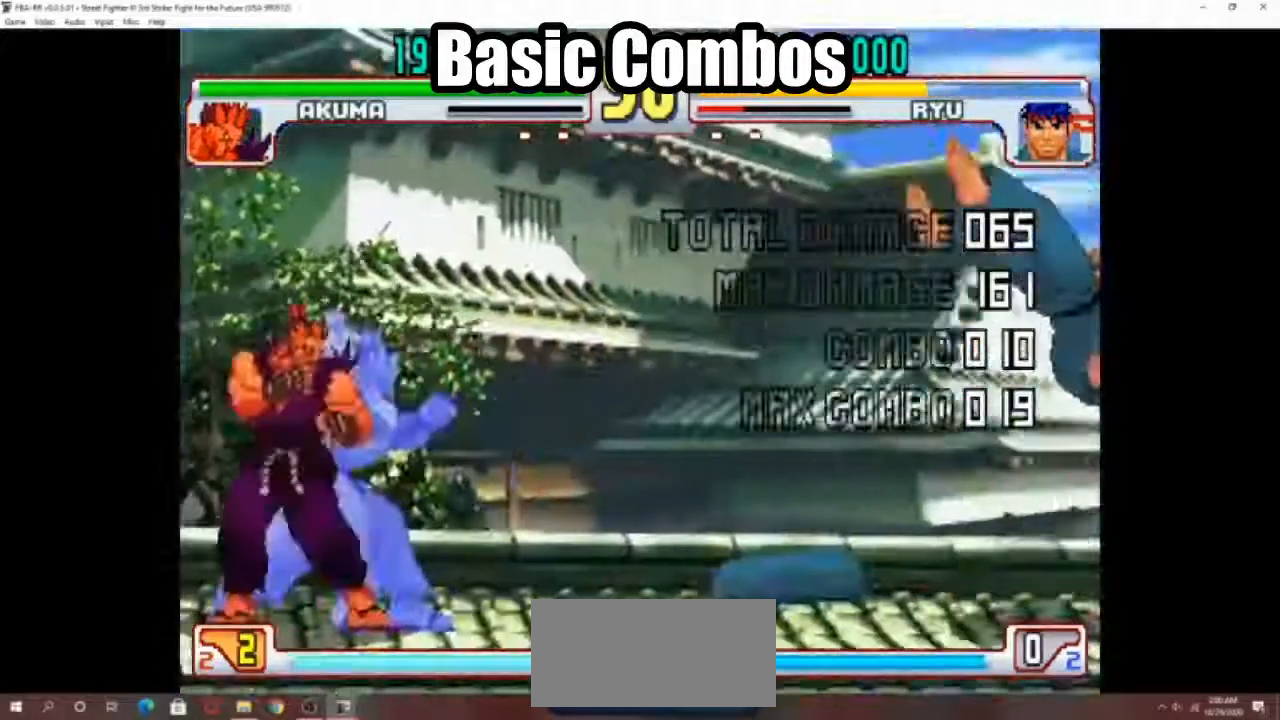
{"buttons": [], "left_stick": "center", "events": []}
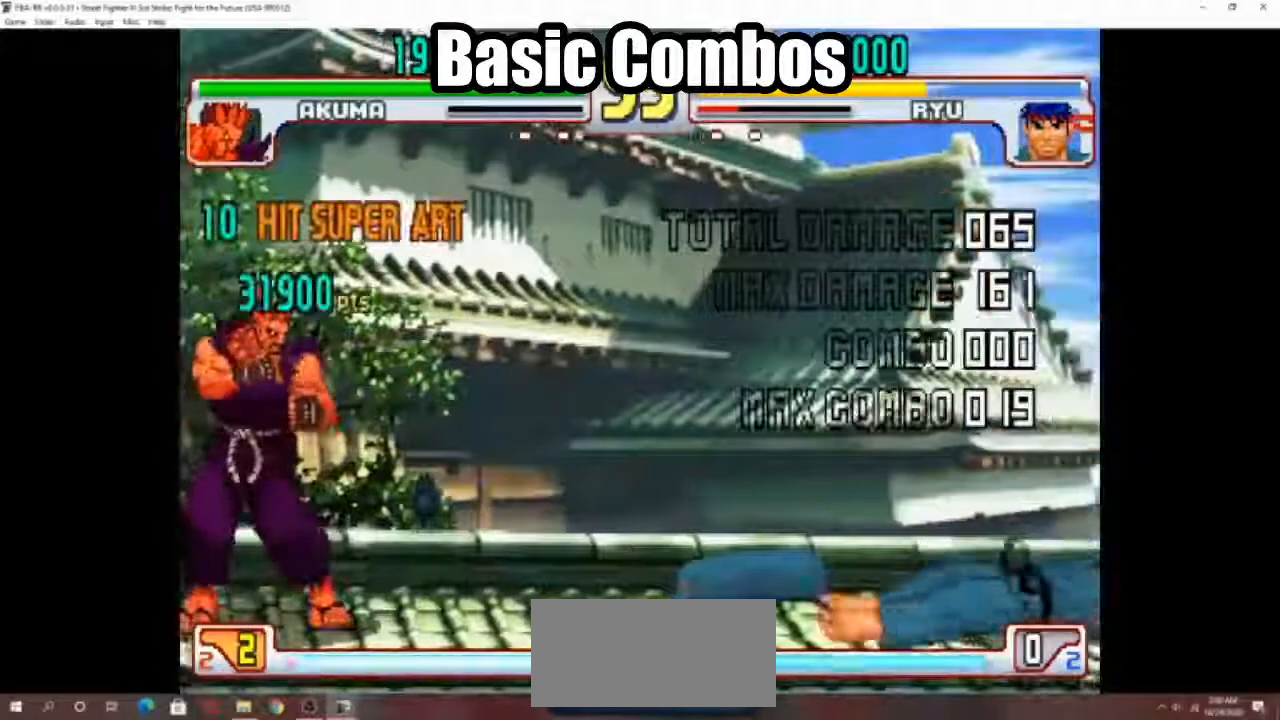
{"buttons": [], "left_stick": "center", "events": []}
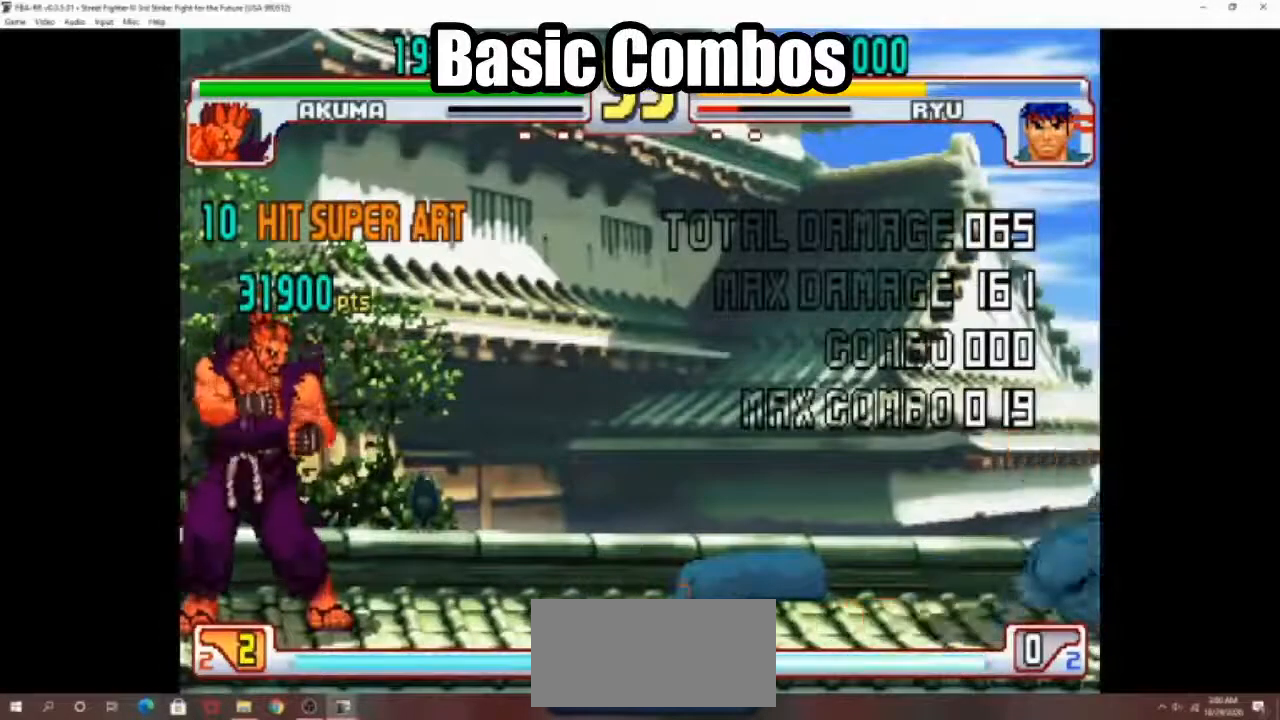
{"buttons": [], "left_stick": "center", "events": []}
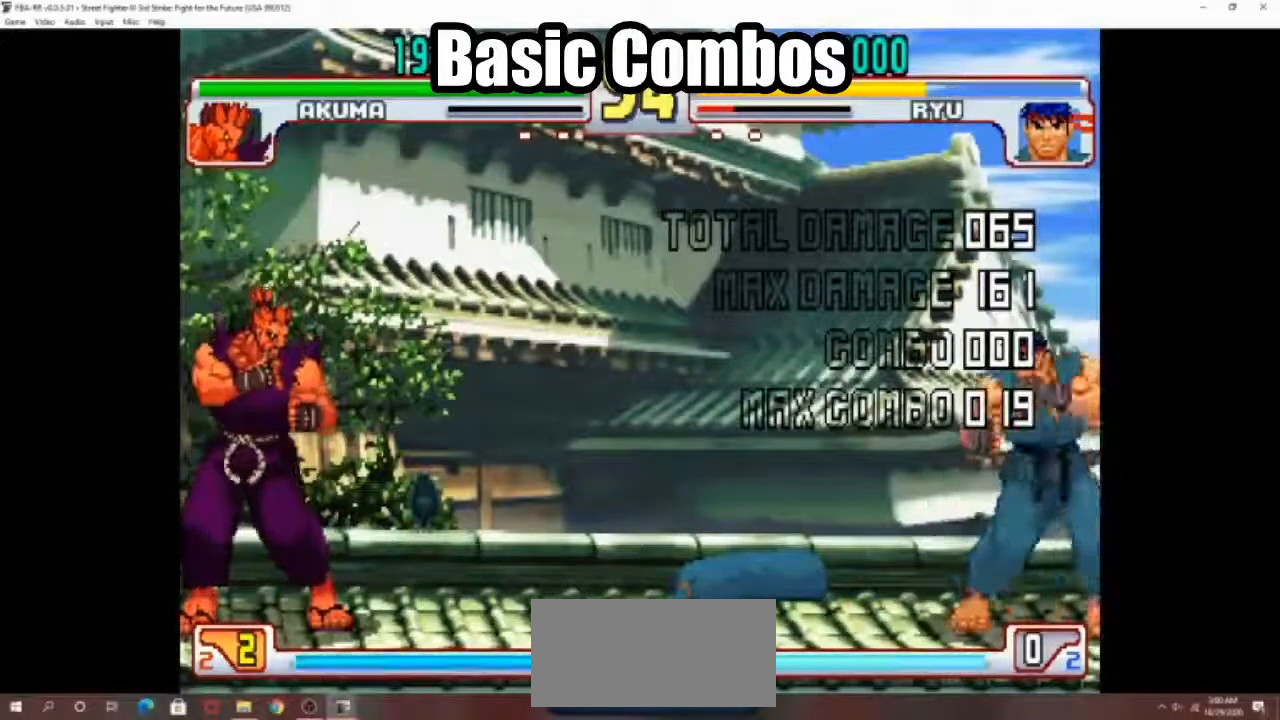
{"buttons": [], "left_stick": "center", "events": []}
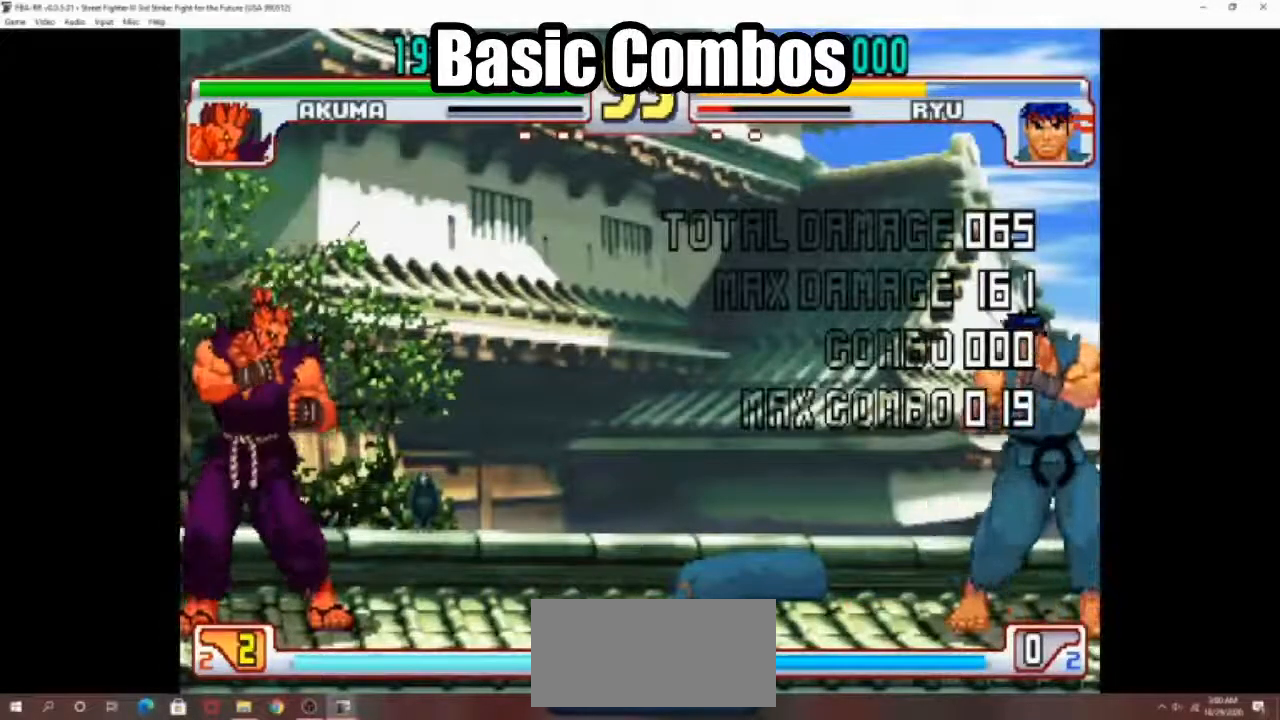
{"buttons": [], "left_stick": "center", "events": []}
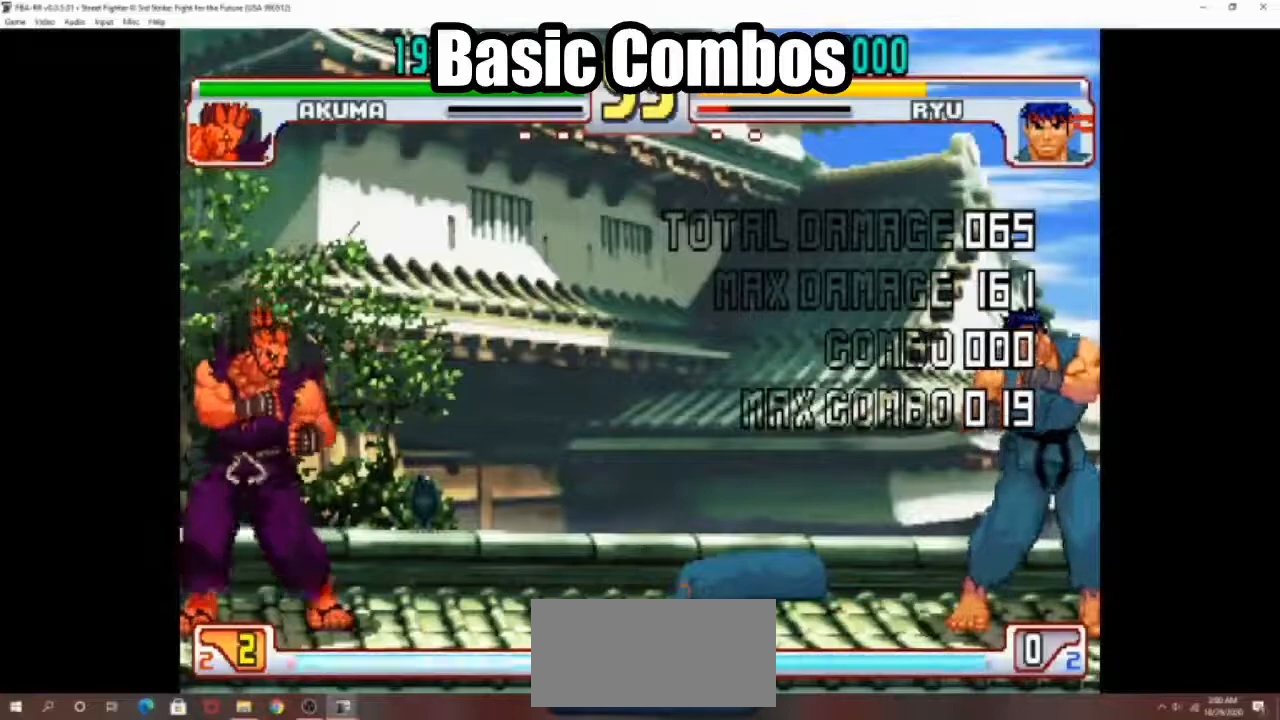
{"buttons": [], "left_stick": "center", "events": []}
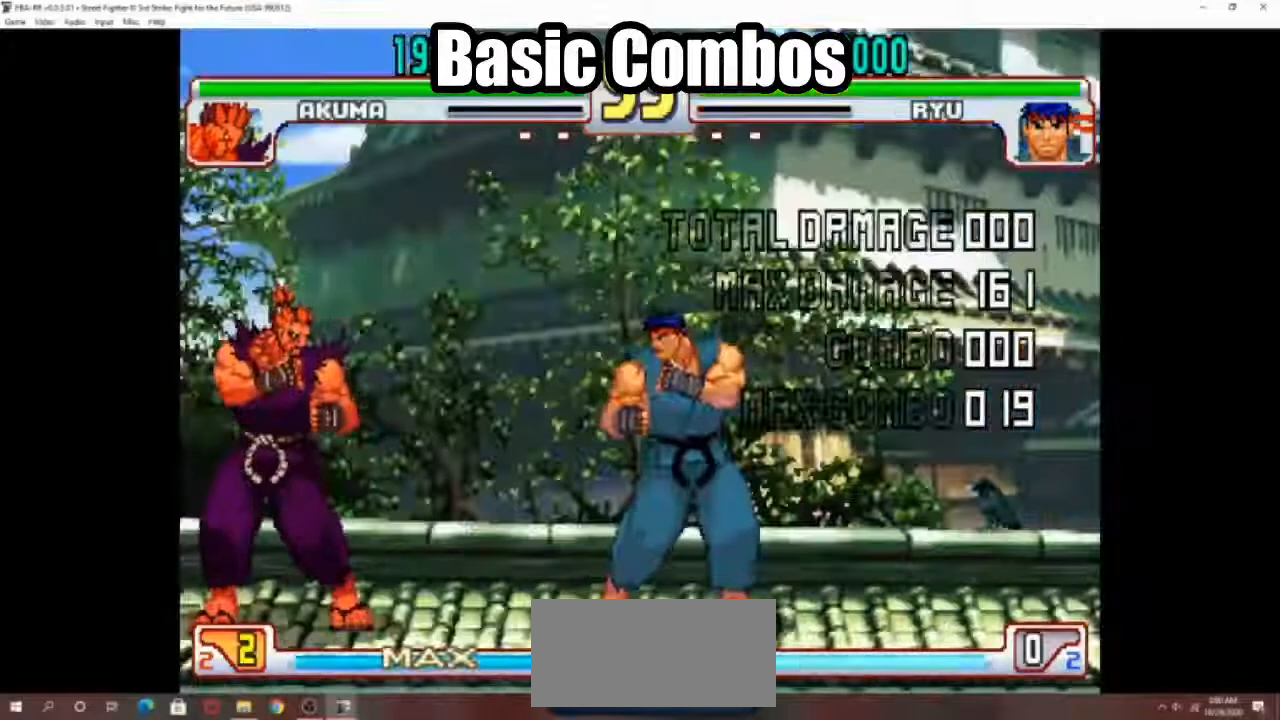
{"buttons": [], "left_stick": "right", "events": [[417, "left_stick", "right"]]}
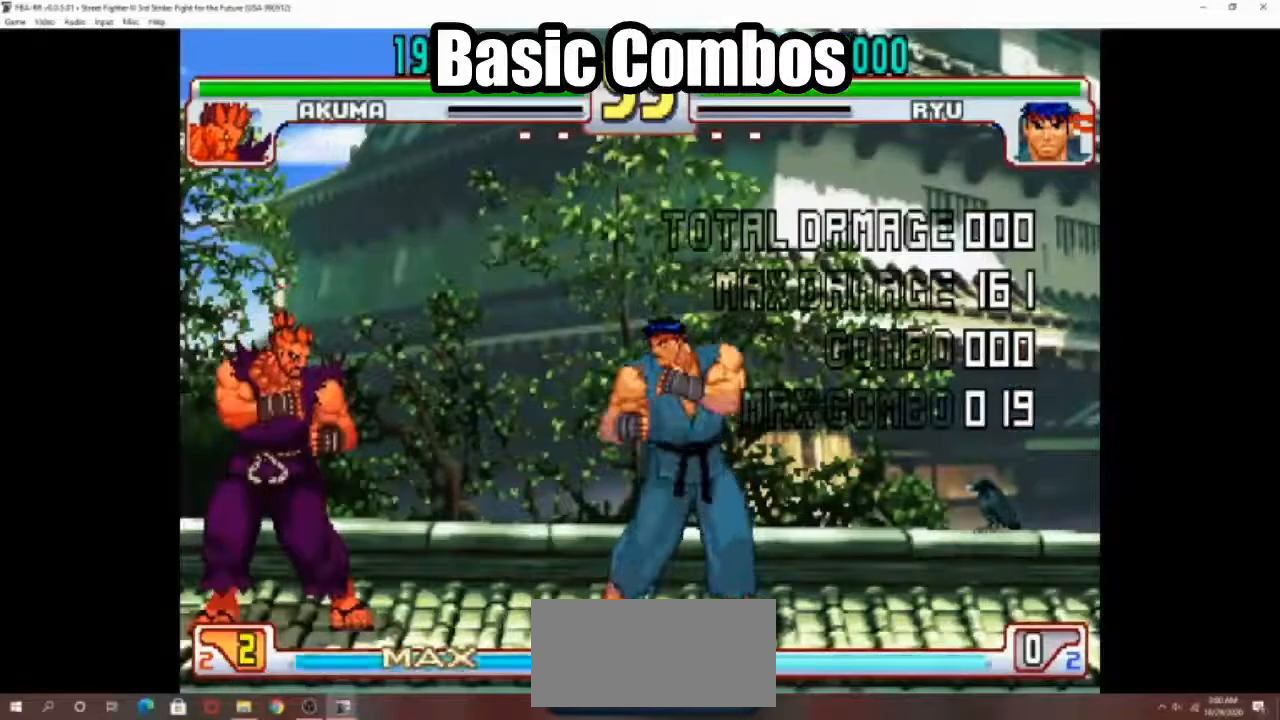
{"buttons": [], "left_stick": "center", "events": [[50, "left_stick", "up-right"], [250, "left_stick", "center"]]}
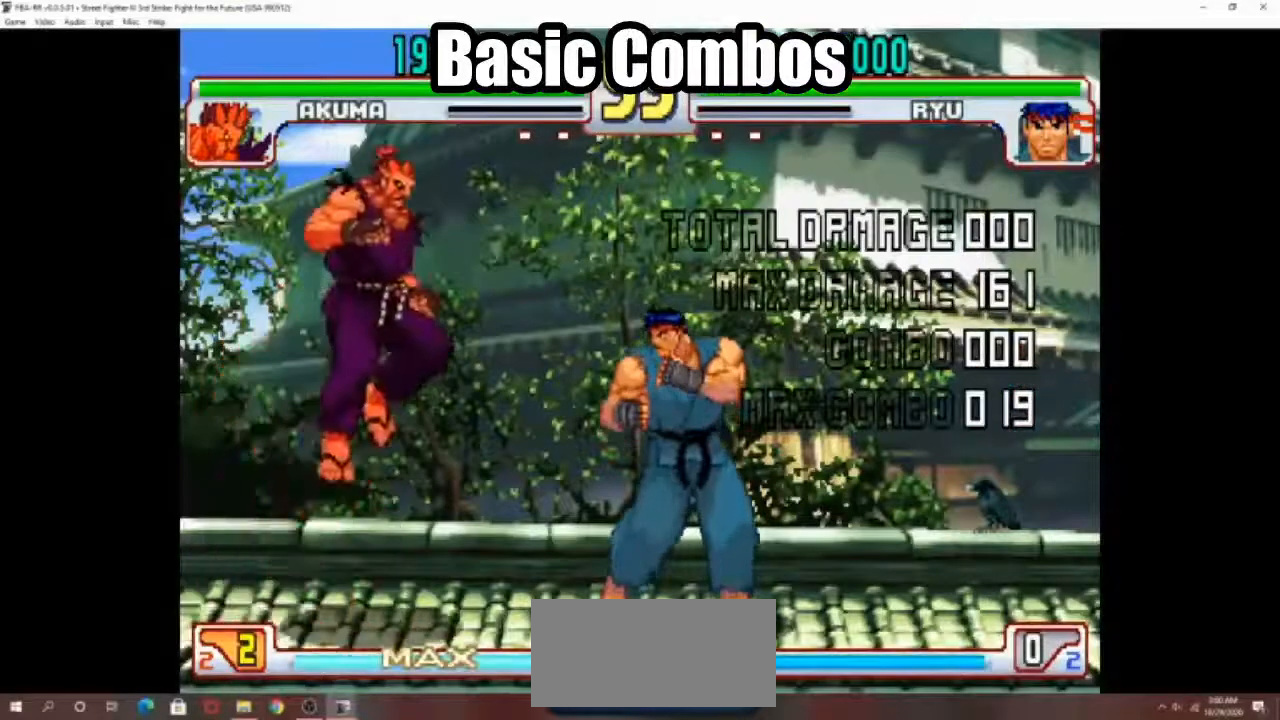
{"buttons": [], "left_stick": "center", "events": []}
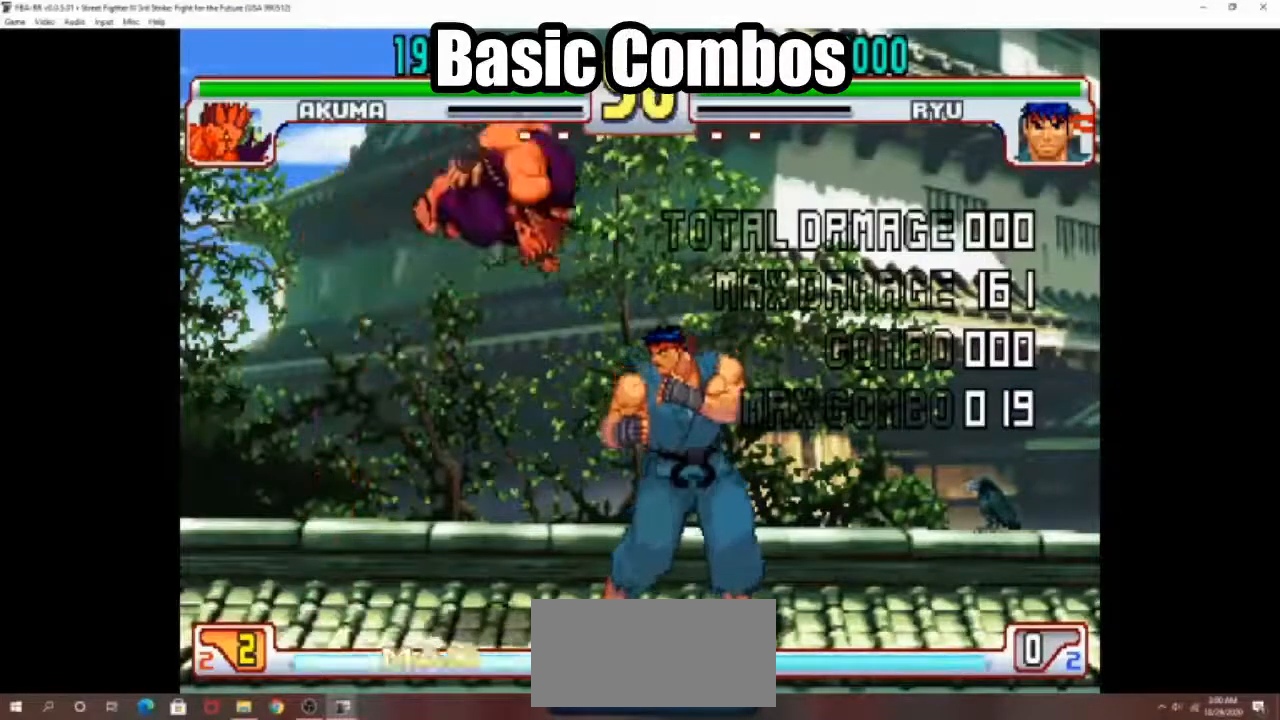
{"buttons": [], "left_stick": "center", "events": [[83, "R1", "down"], [350, "R1", "up"]]}
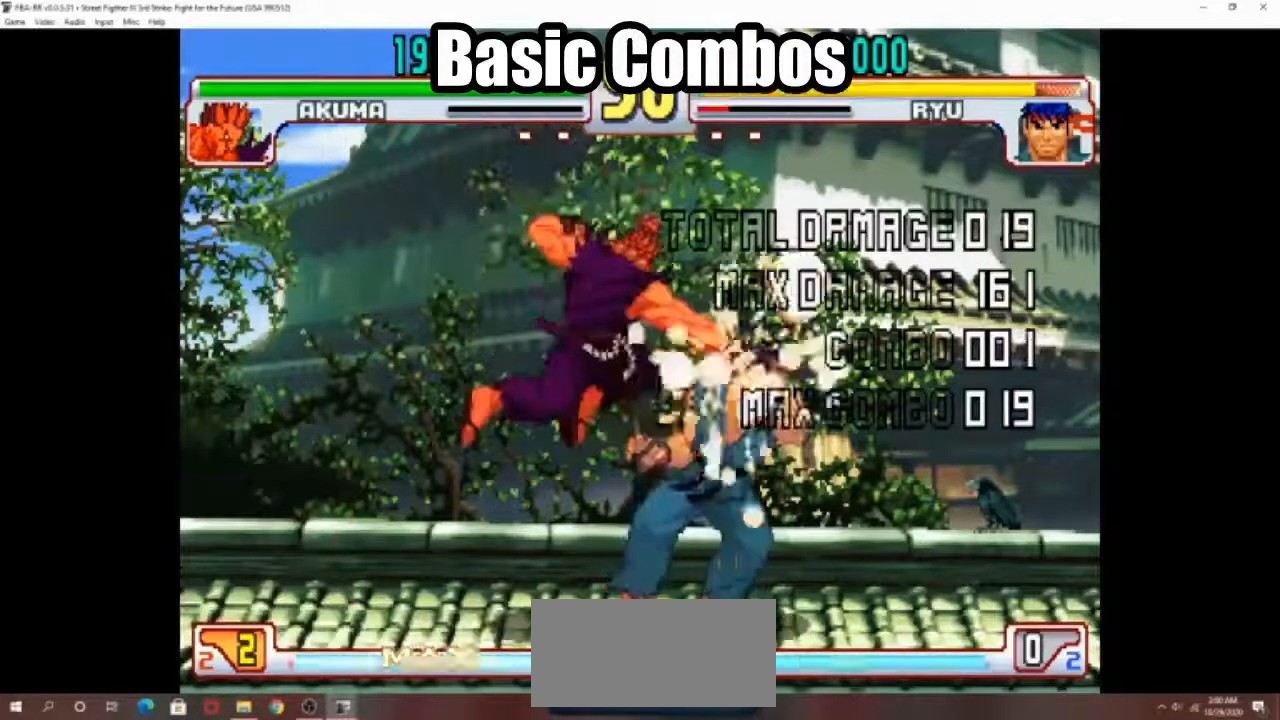
{"buttons": [], "left_stick": "left", "events": [[83, "left_stick", "right"], [150, "left_stick", "down-right"], [250, "left_stick", "down"], [283, "CIRCLE", "down"], [417, "CIRCLE", "up"], [417, "left_stick", "left"]]}
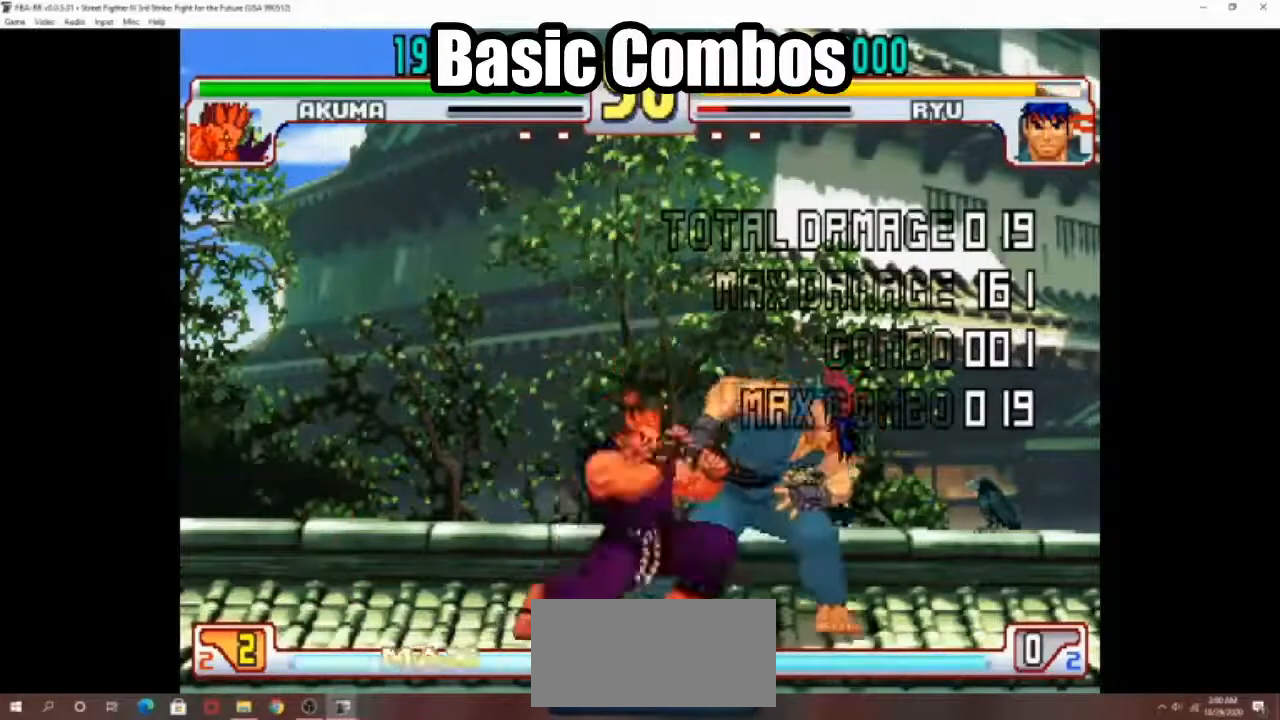
{"buttons": [], "left_stick": "center", "events": [[50, "CROSS", "down"], [50, "left_stick", "center"], [183, "CROSS", "up"]]}
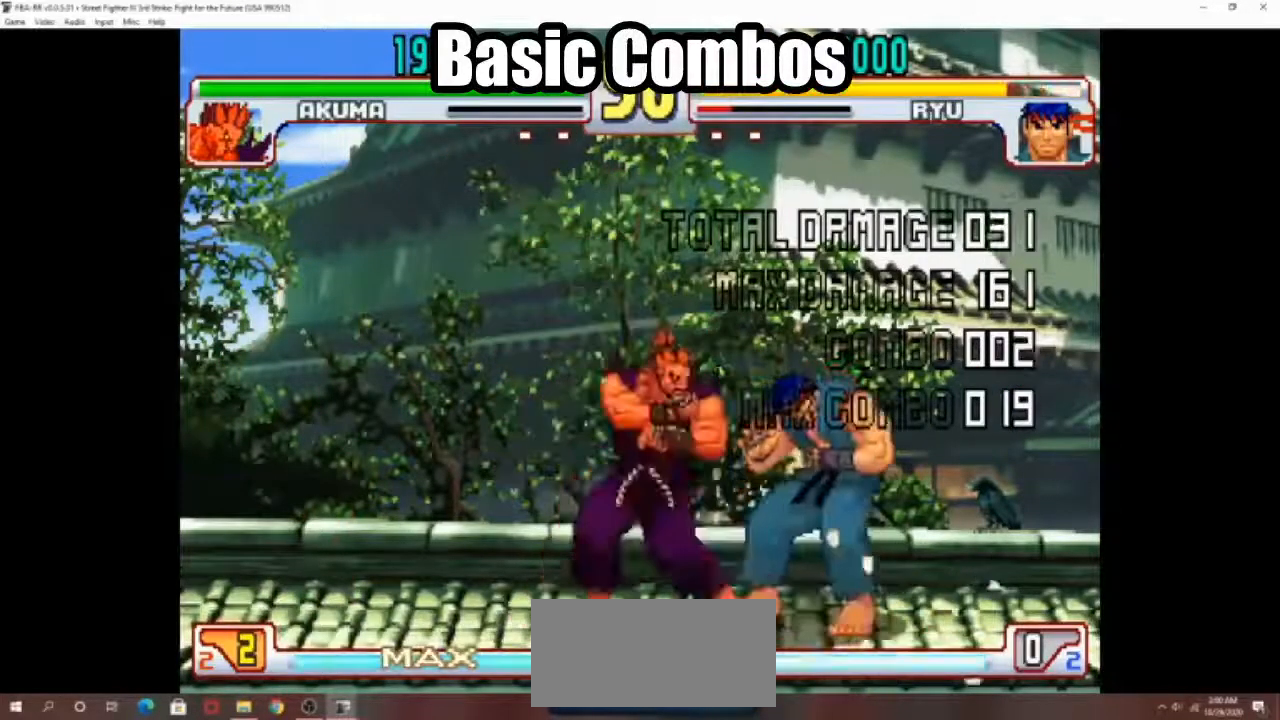
{"buttons": [], "left_stick": "center", "events": []}
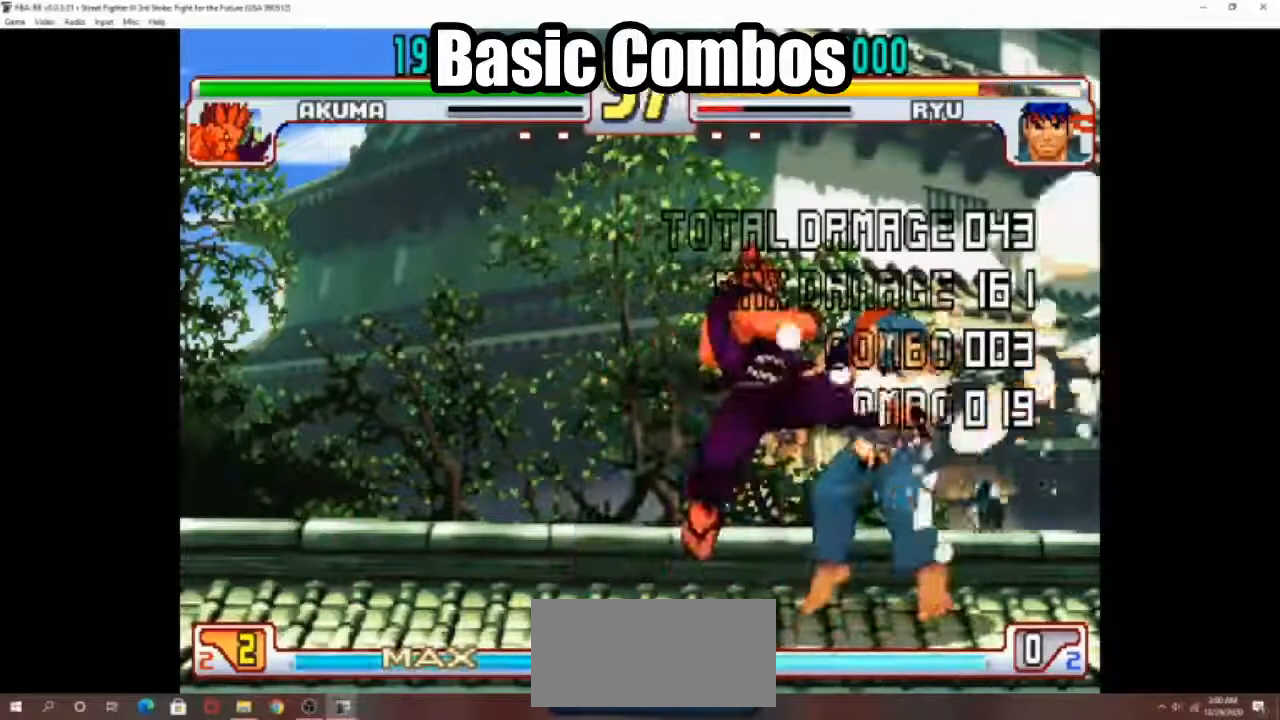
{"buttons": [], "left_stick": "down-left", "events": [[117, "left_stick", "right"], [317, "left_stick", "down"], [417, "left_stick", "down-left"]]}
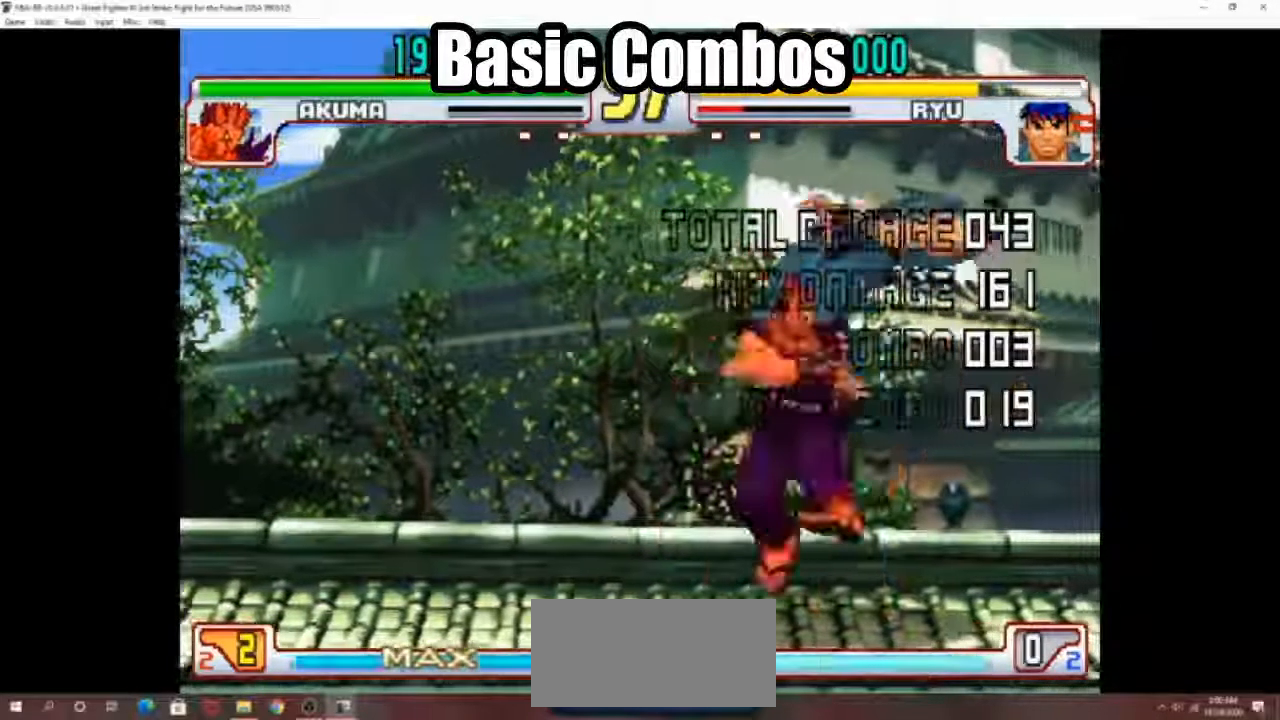
{"buttons": [], "left_stick": "down-right"}
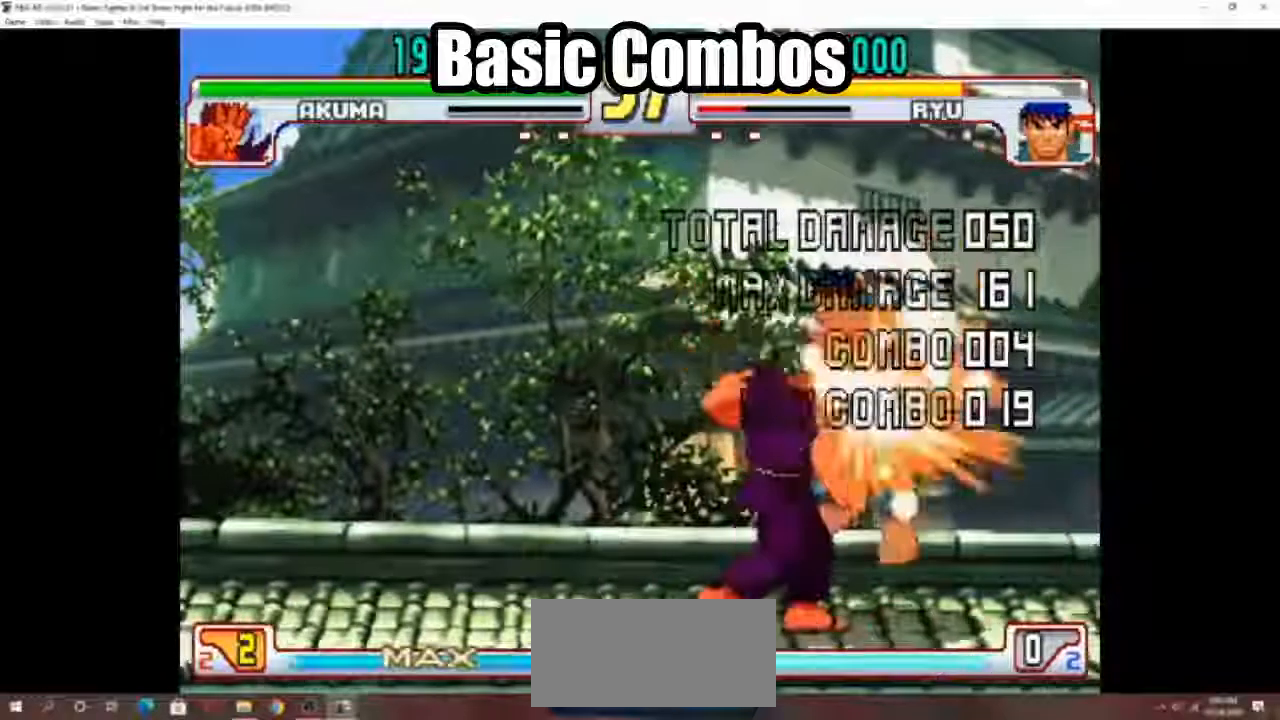
{"buttons": [], "left_stick": "center", "events": [[17, "R1", "down"], [83, "R1", "up"], [83, "left_stick", "center"]]}